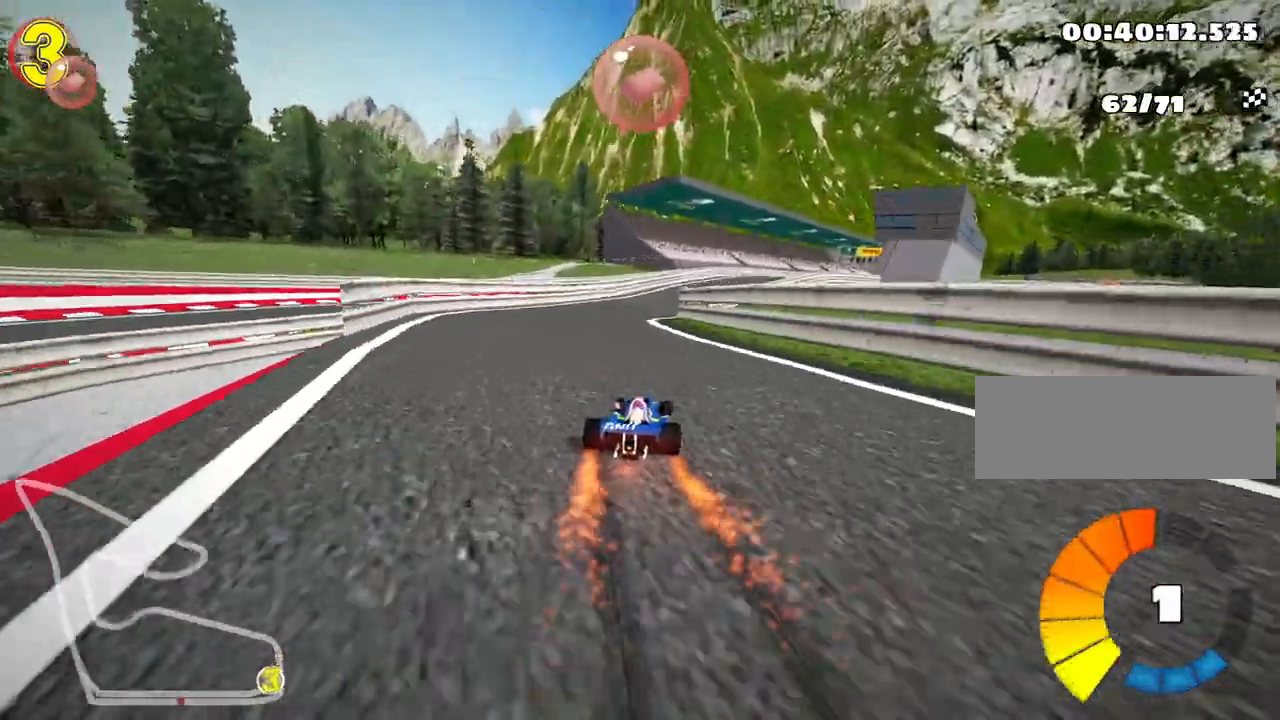
Gameplay with keyboard; each line is a JSON object with the keys held at the frame after it. "events" lists presses ("down") and releases ("up") of "down", "fire", "flag", "left", "look", "nitro", "right", "skid" and "up" between this image and that frame as [ms after this image, input, new state], when the widget could be followed in between. No other keys are recorded. Mouse input is not recorded. Key names are as the overlay labels them; some are game actions (e.g. jump) rather than physical keys.
{"keys": ["skid", "up"], "events": [[417, "left", "up"]]}
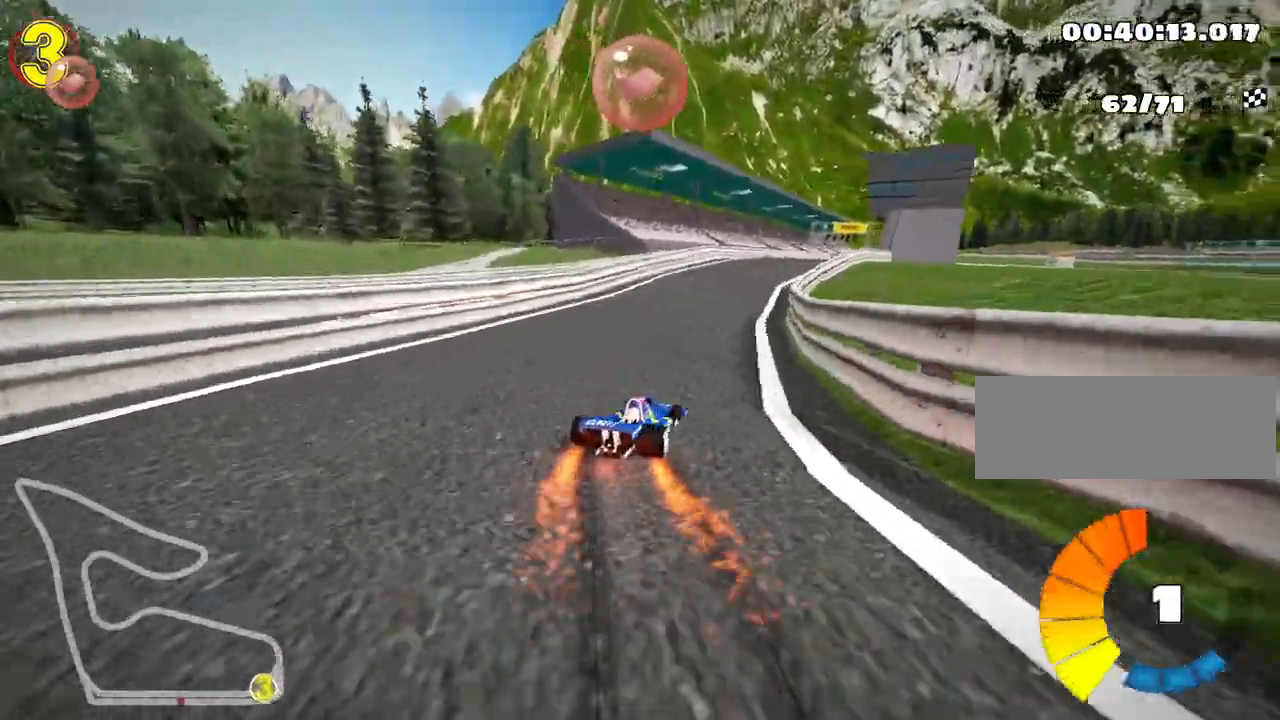
{"keys": ["skid", "up"], "events": [[233, "left", "down"], [433, "left", "up"]]}
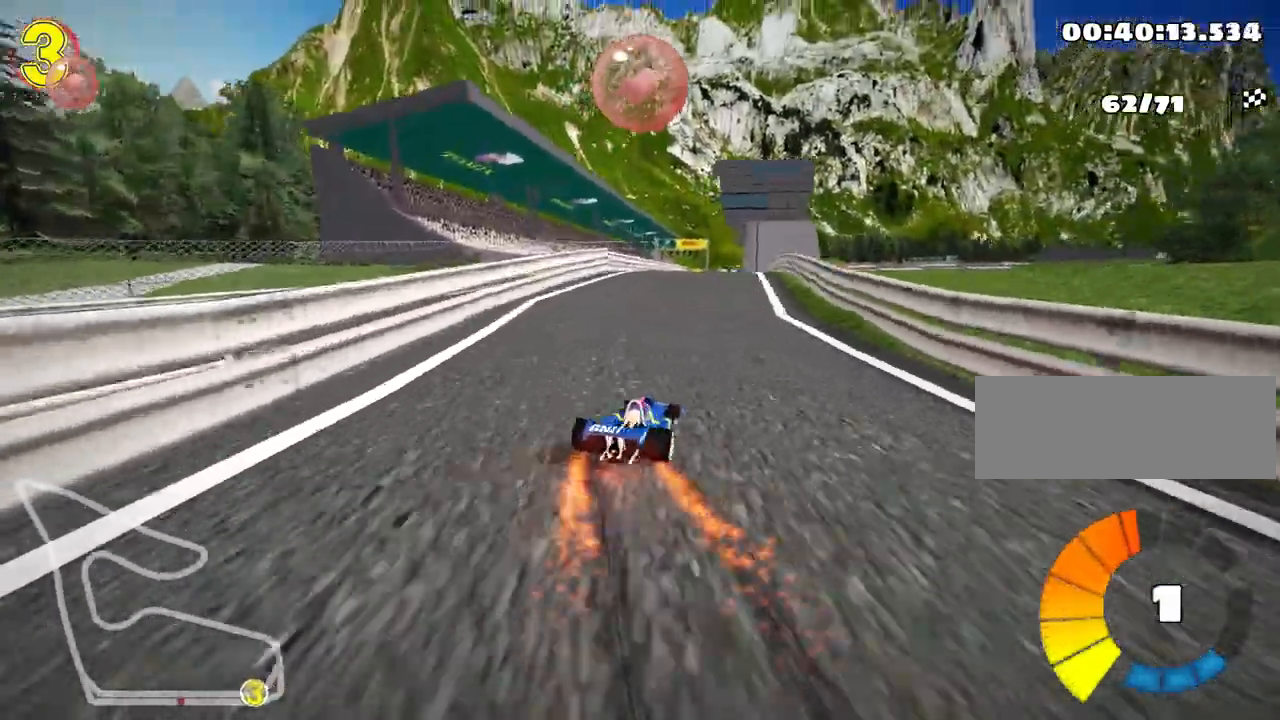
{"keys": ["left", "skid", "up"], "events": [[183, "left", "down"]]}
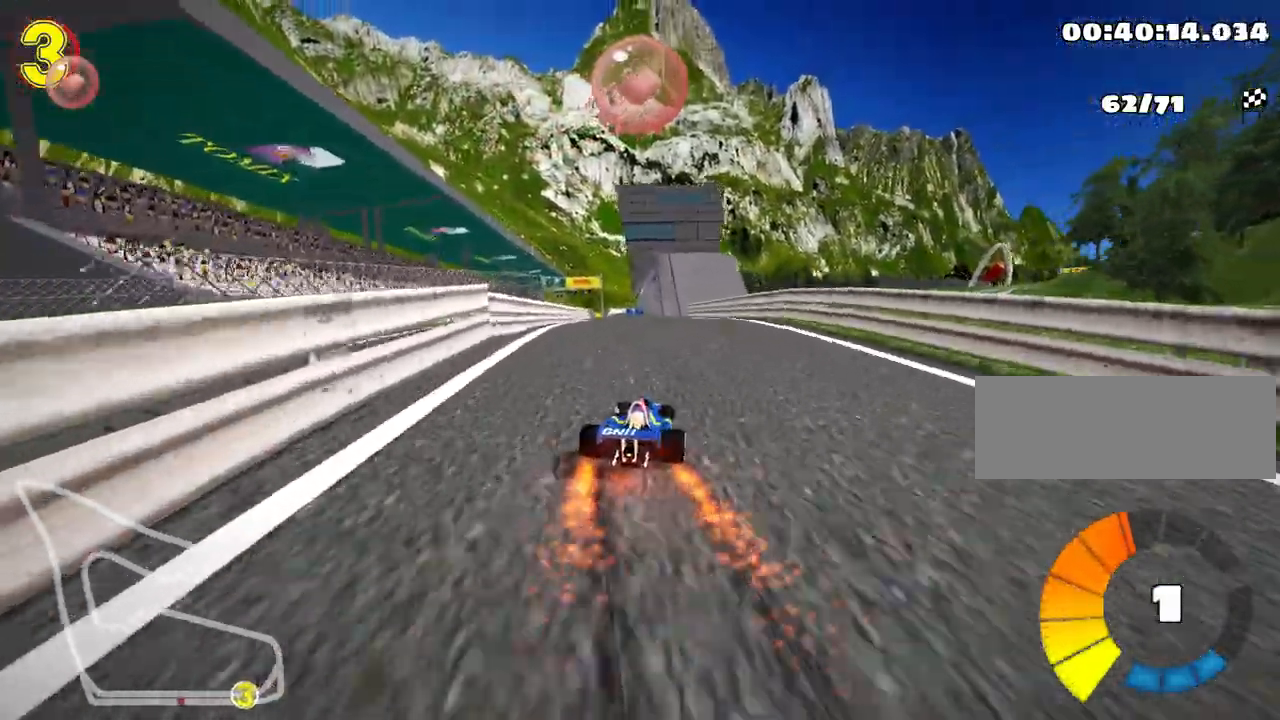
{"keys": ["left", "nitro", "skid", "up"], "events": [[133, "nitro", "down"]]}
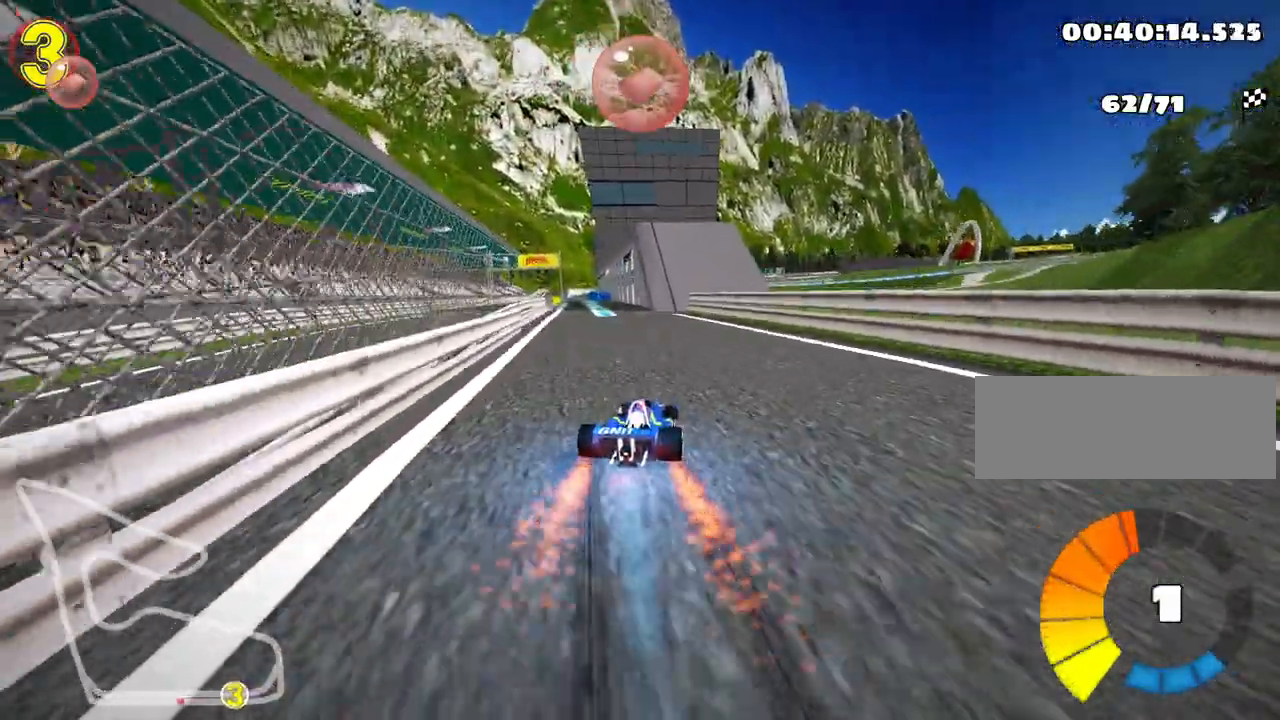
{"keys": ["left", "nitro", "up"], "events": [[467, "skid", "up"]]}
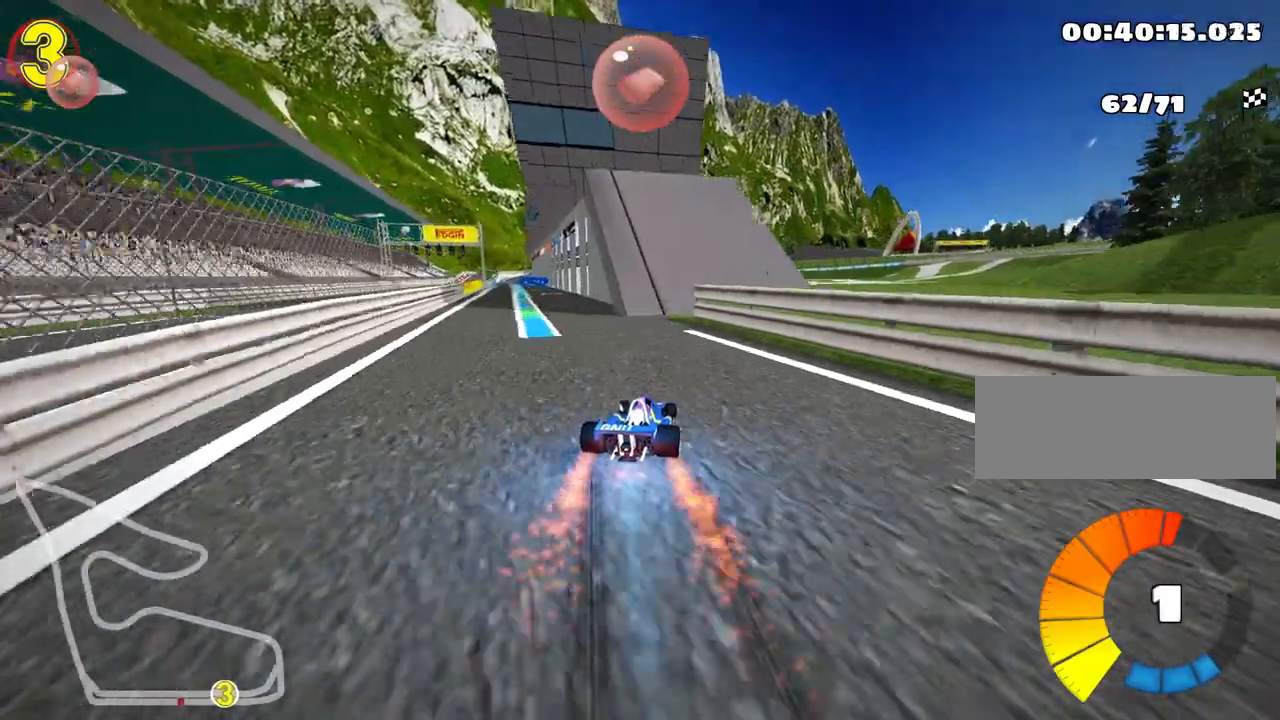
{"keys": ["nitro", "up"], "events": [[150, "left", "up"]]}
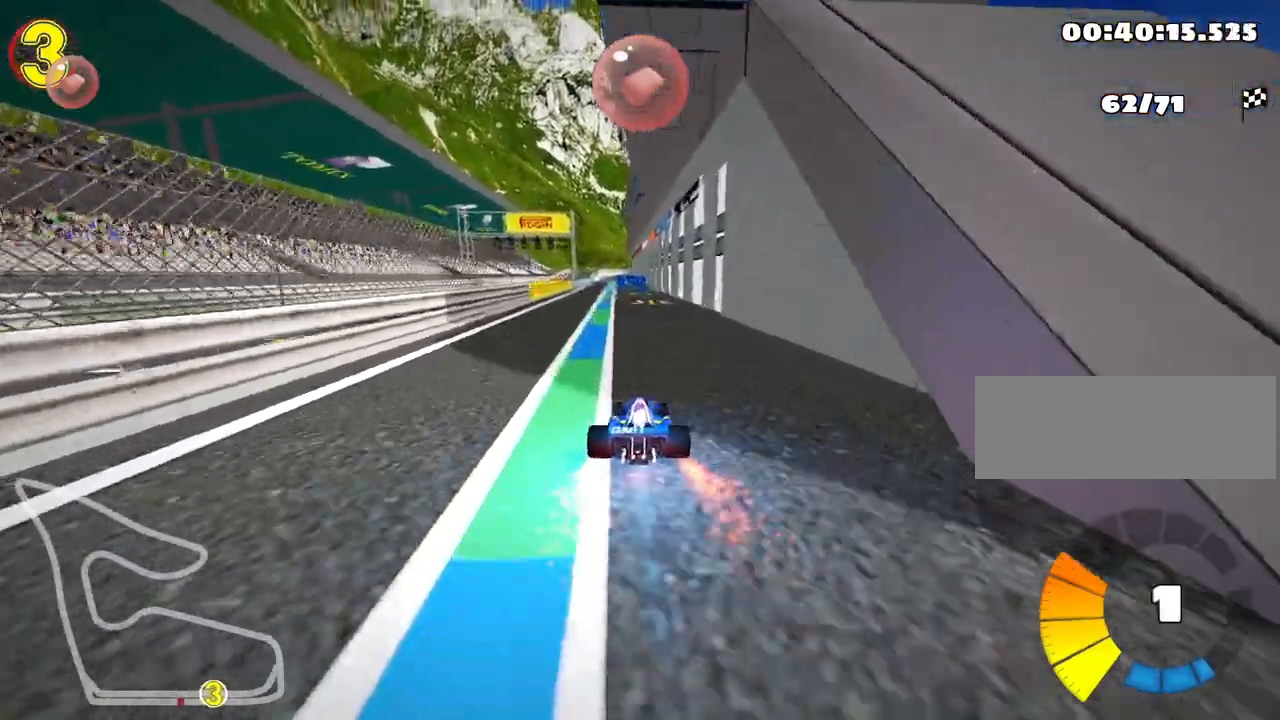
{"keys": ["nitro", "up"], "events": []}
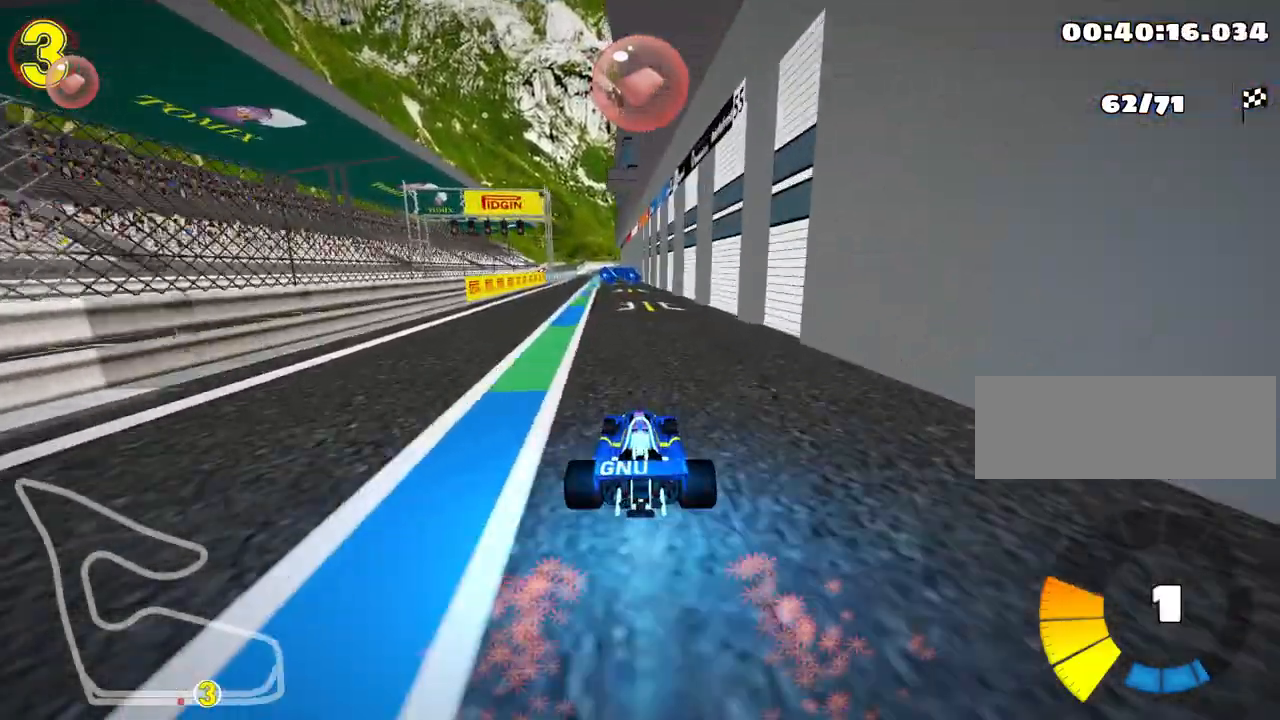
{"keys": ["nitro", "up"], "events": []}
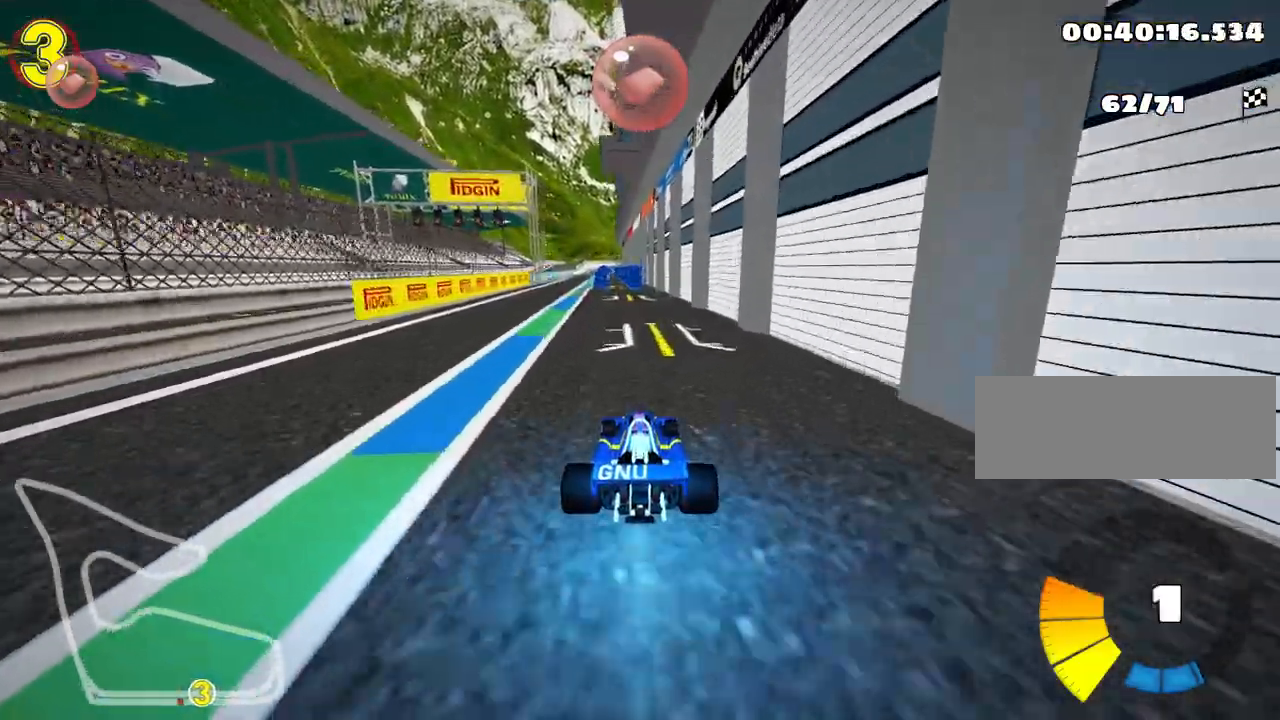
{"keys": ["nitro", "up"], "events": [[117, "left", "down"], [267, "left", "up"]]}
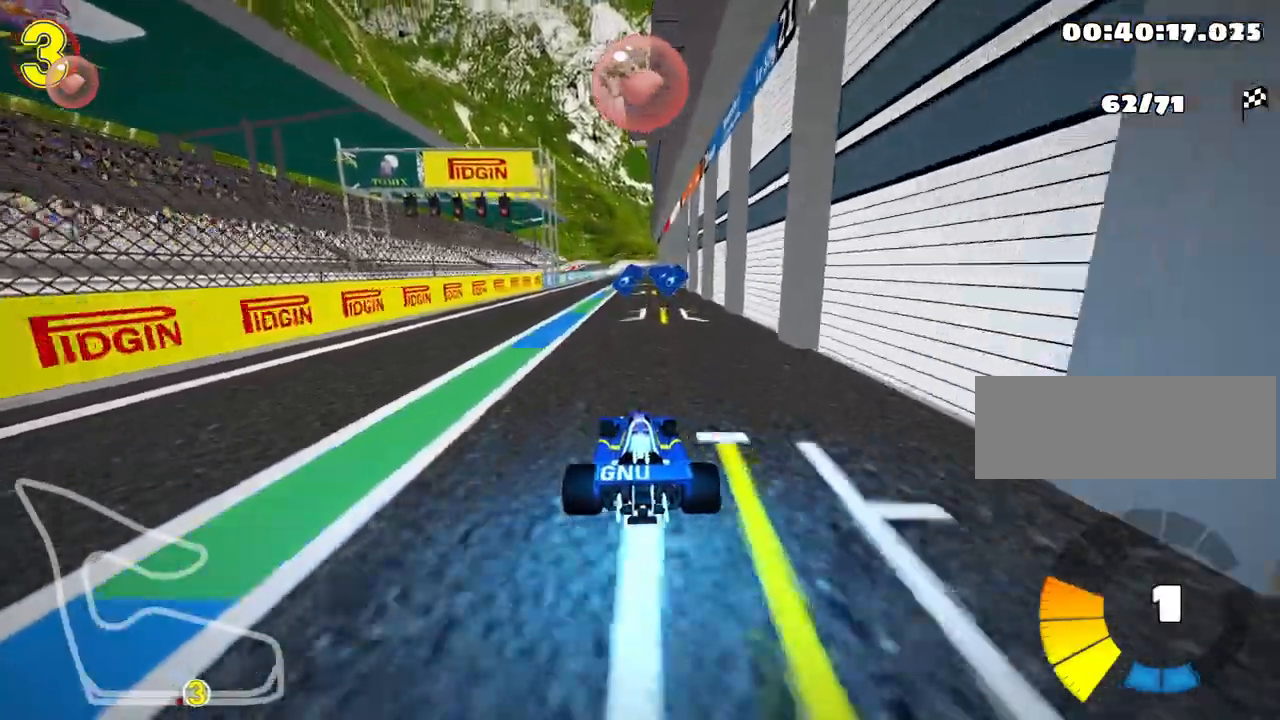
{"keys": ["nitro", "up"], "events": []}
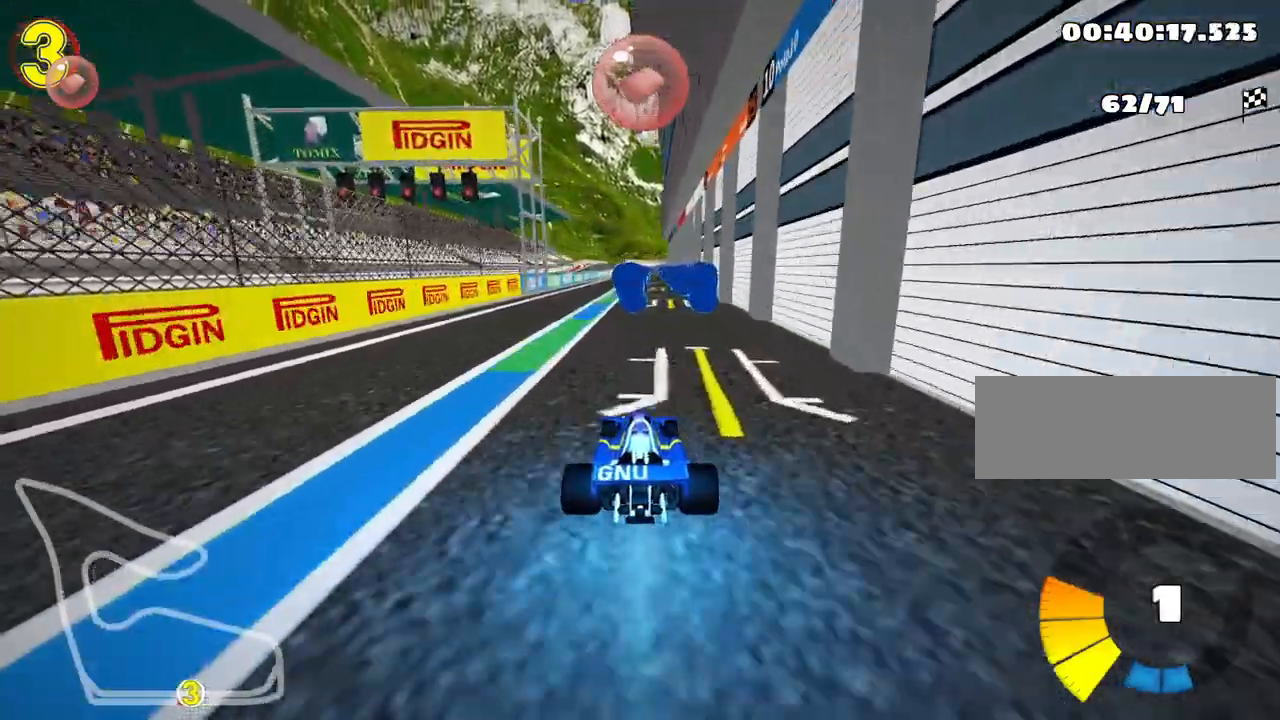
{"keys": ["nitro", "up"], "events": []}
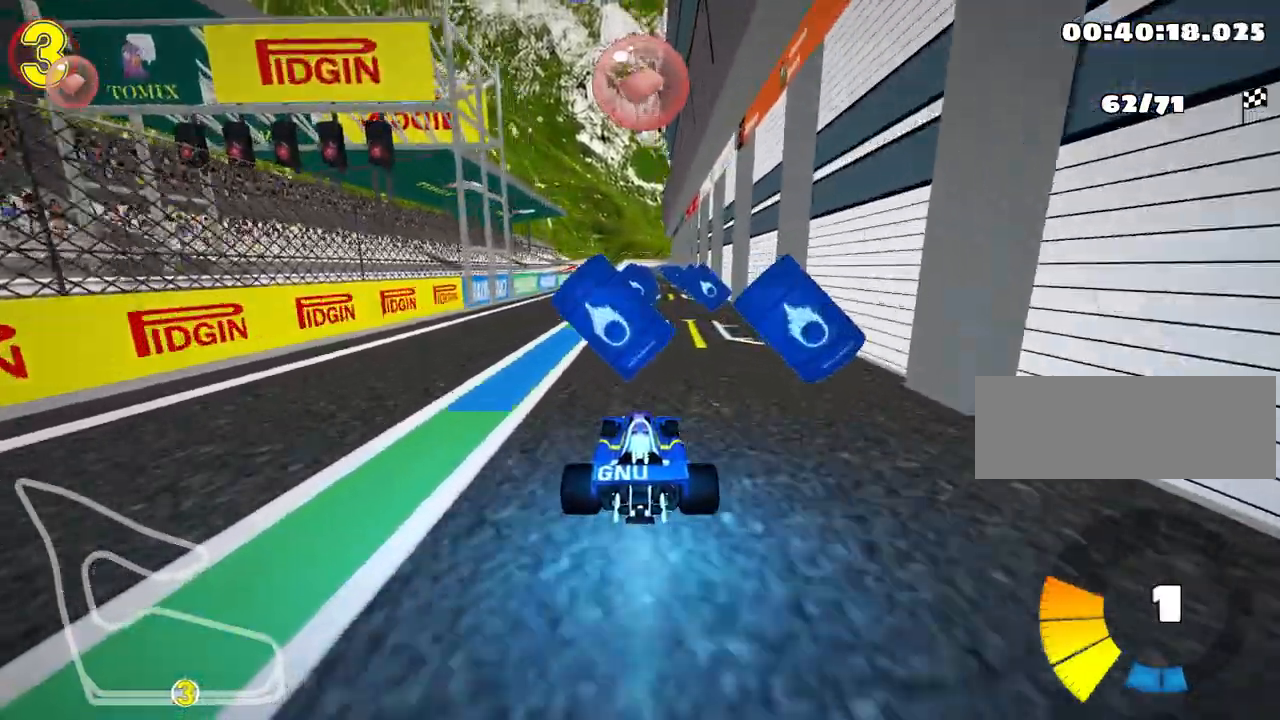
{"keys": ["nitro", "up"], "events": []}
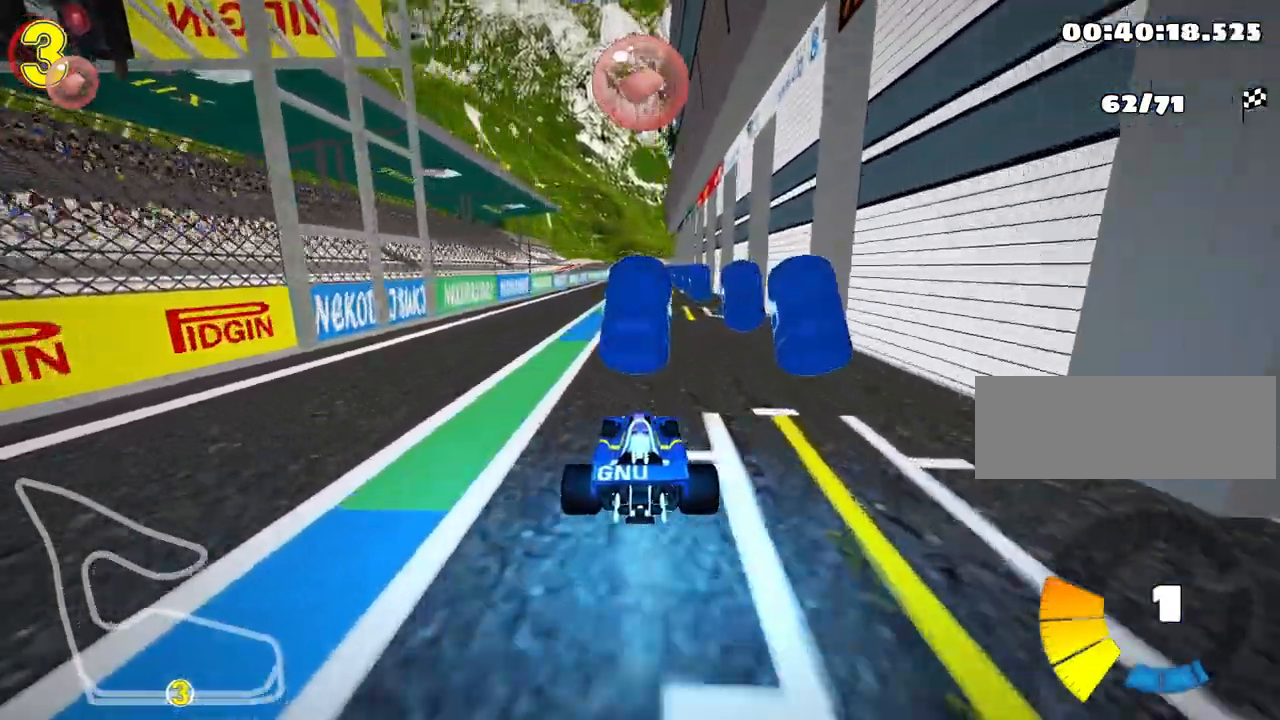
{"keys": ["look", "nitro", "up"], "events": [[167, "look", "down"]]}
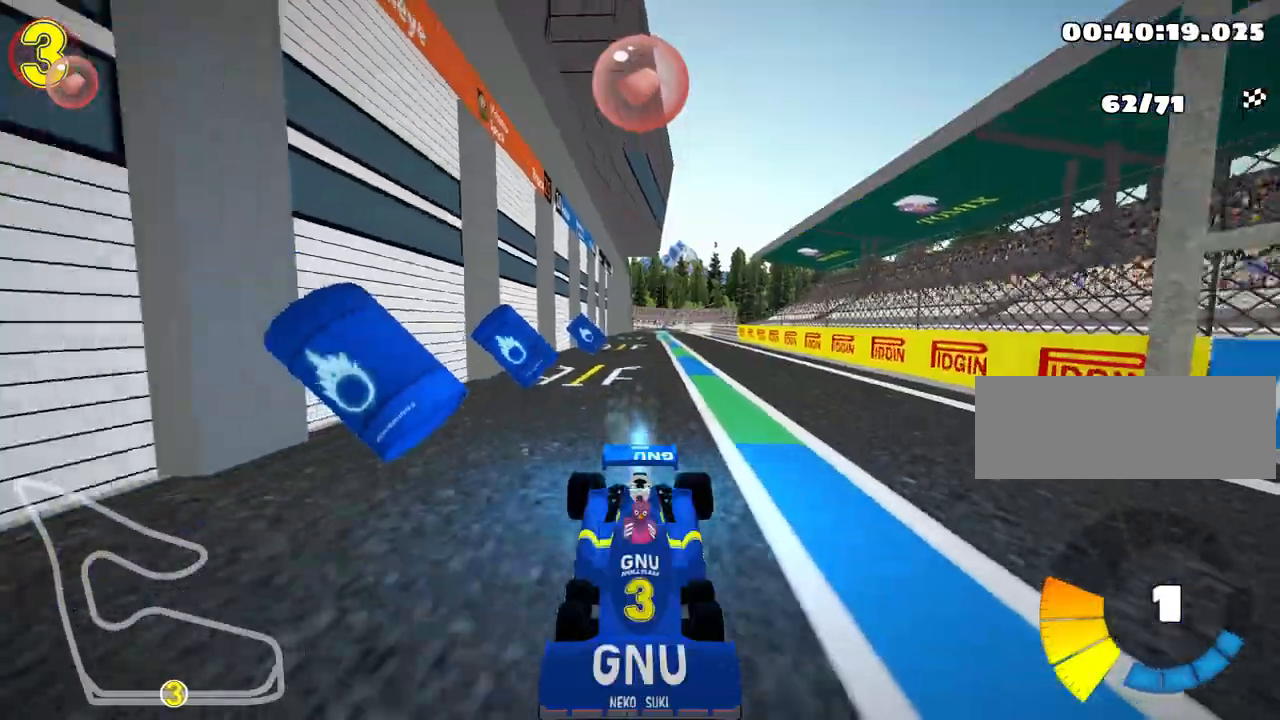
{"keys": ["look", "nitro", "up"]}
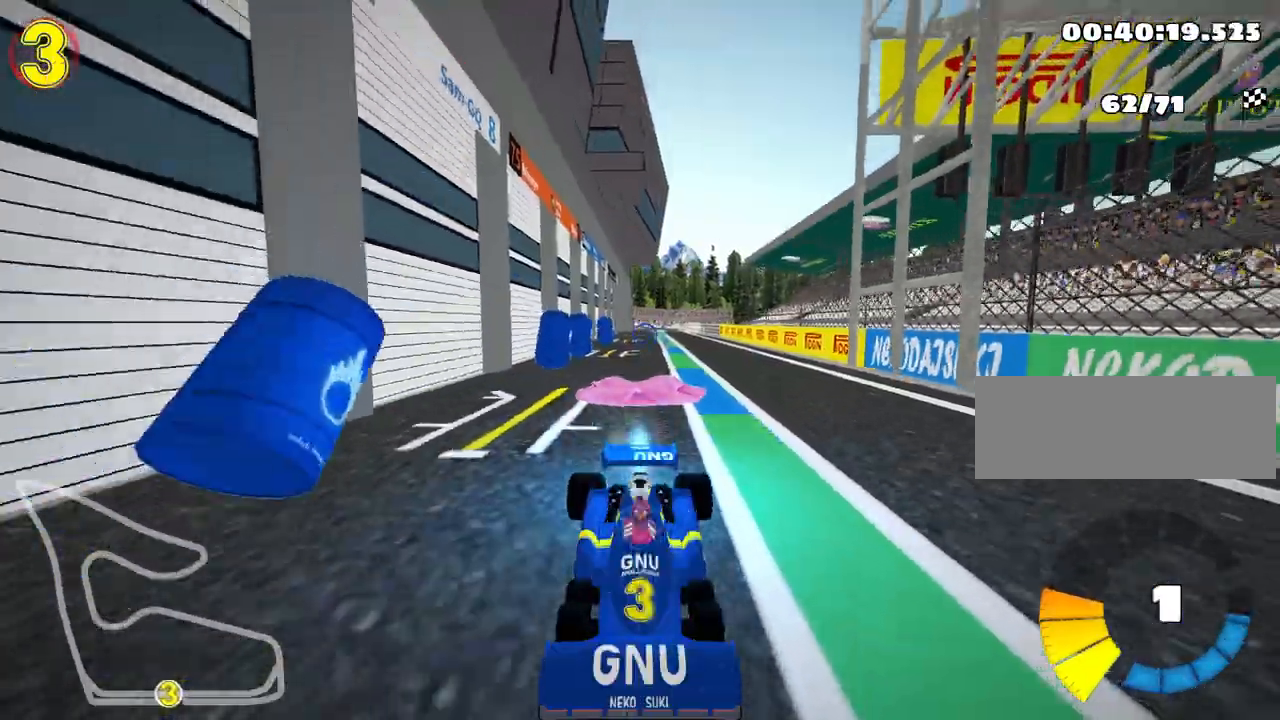
{"keys": ["nitro", "up"], "events": [[33, "look", "up"], [300, "right", "down"], [400, "right", "up"]]}
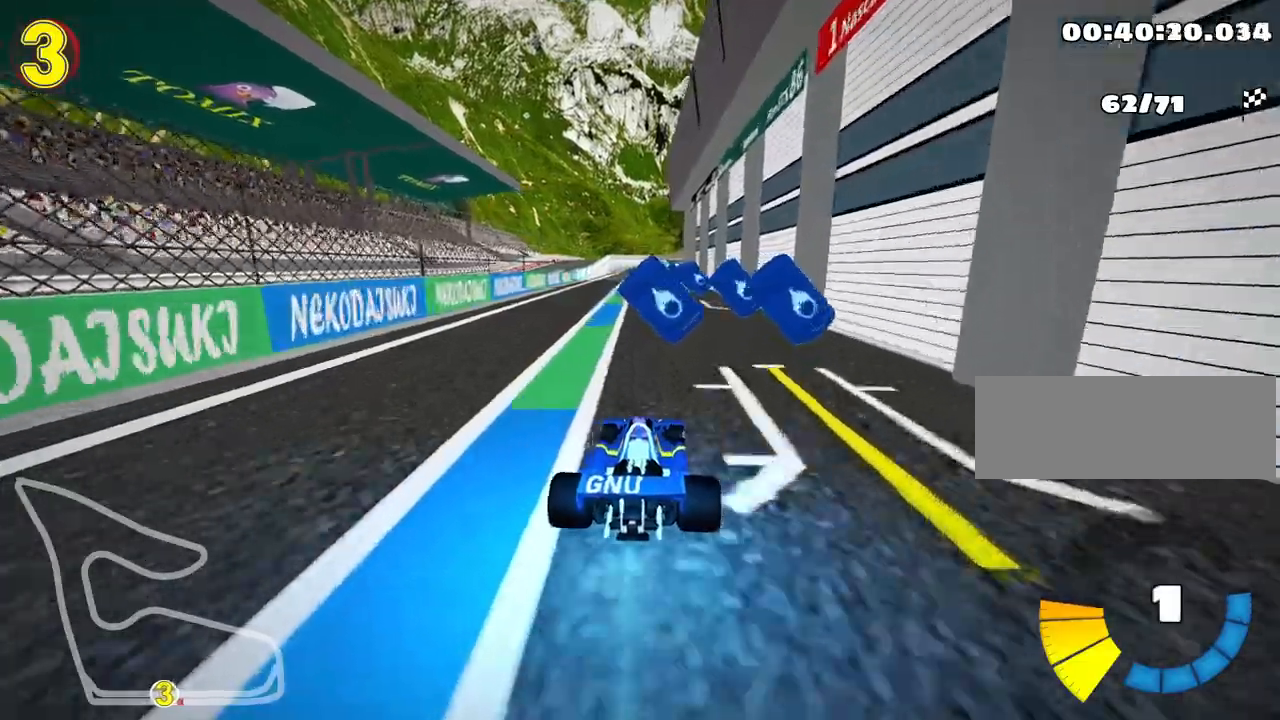
{"keys": ["nitro", "right", "up"], "events": [[367, "right", "down"]]}
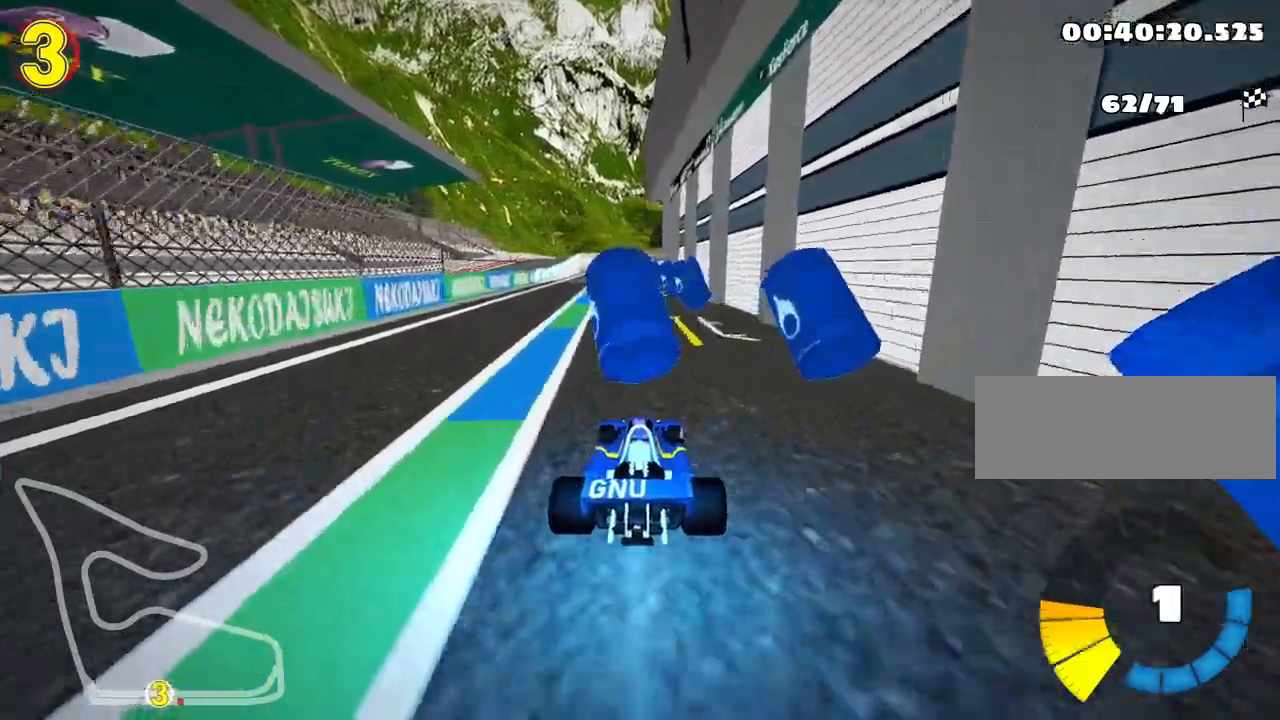
{"keys": ["left", "nitro", "up"], "events": [[150, "right", "up"], [233, "left", "down"], [267, "skid", "down"], [433, "skid", "up"]]}
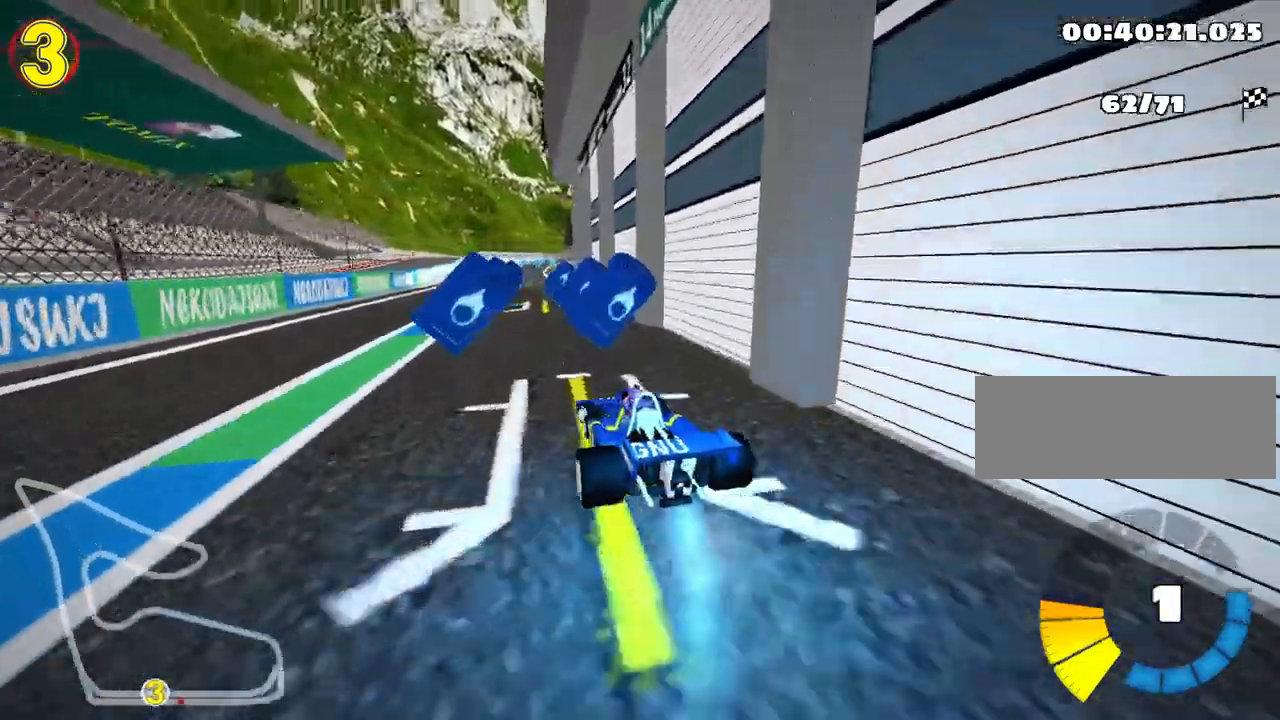
{"keys": ["nitro", "right", "up"], "events": [[183, "left", "up"], [233, "skid", "down"], [250, "right", "down"], [417, "skid", "up"]]}
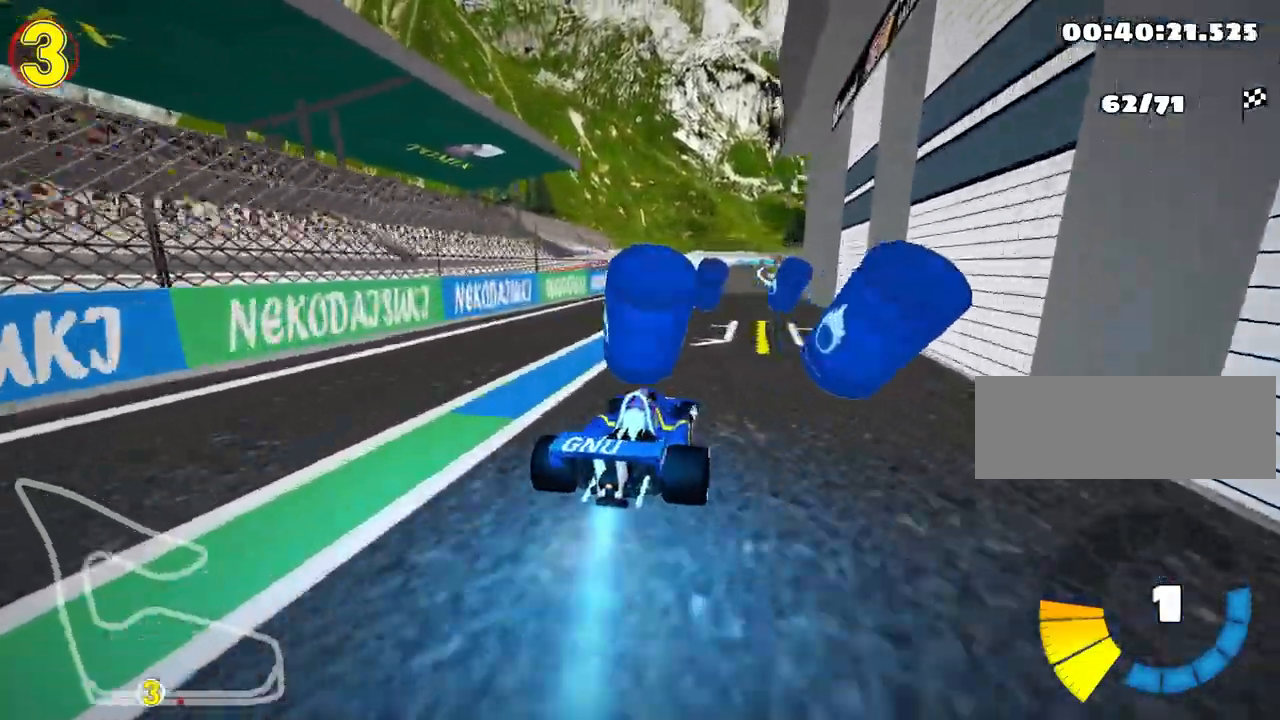
{"keys": ["left", "nitro", "up"], "events": [[150, "right", "up"], [200, "left", "down"], [217, "skid", "down"], [400, "skid", "up"]]}
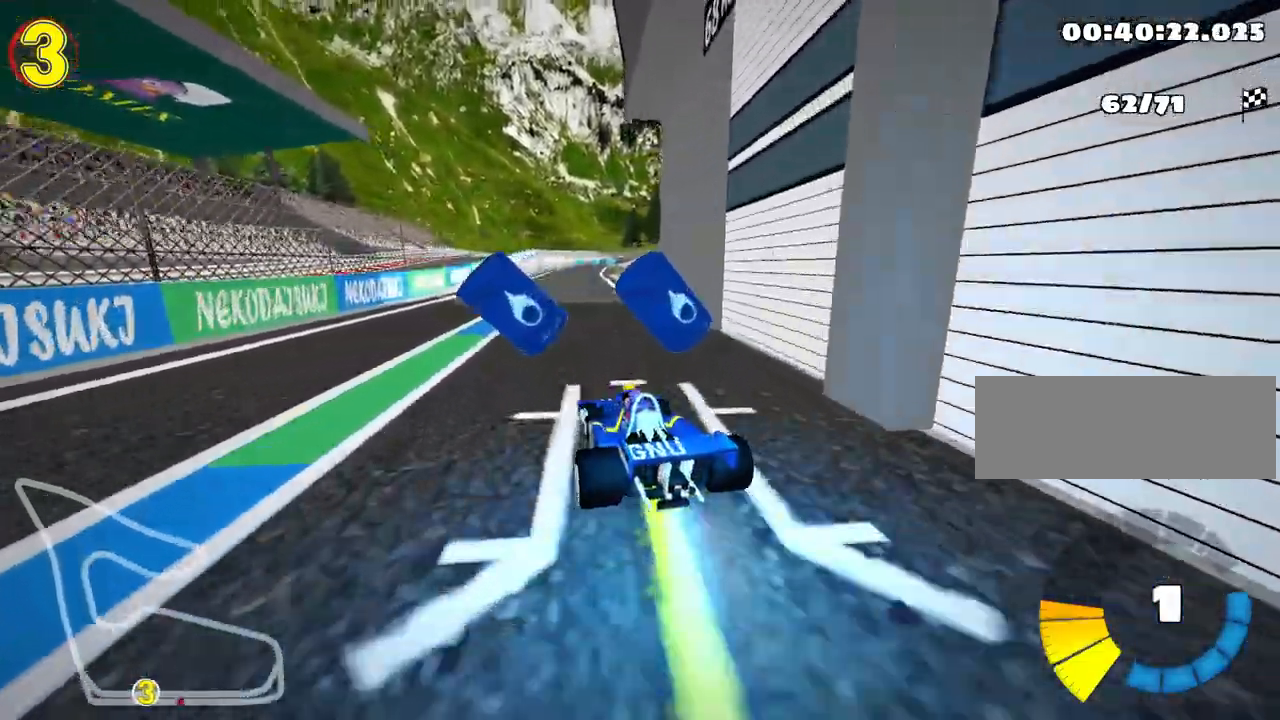
{"keys": ["left", "nitro", "skid", "up"], "events": [[117, "left", "up"], [167, "skid", "down"], [183, "right", "down"], [383, "left", "down"], [467, "right", "up"]]}
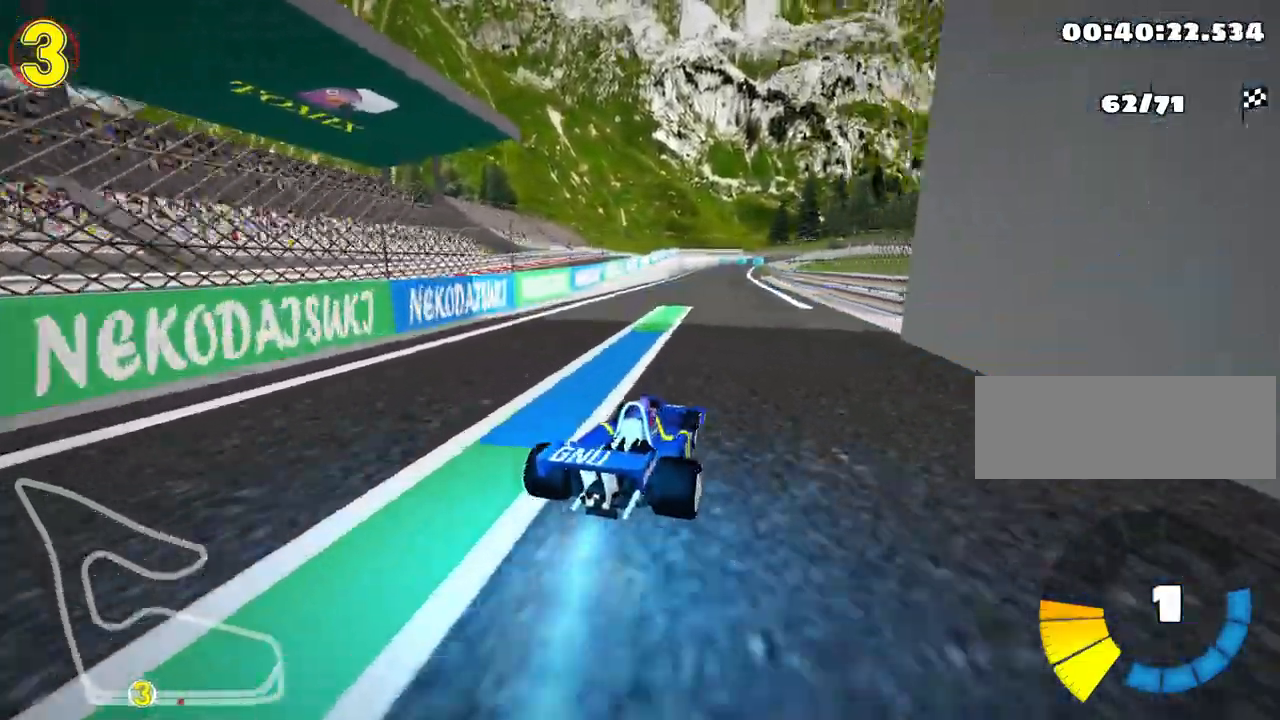
{"keys": ["left", "nitro", "skid", "up"], "events": []}
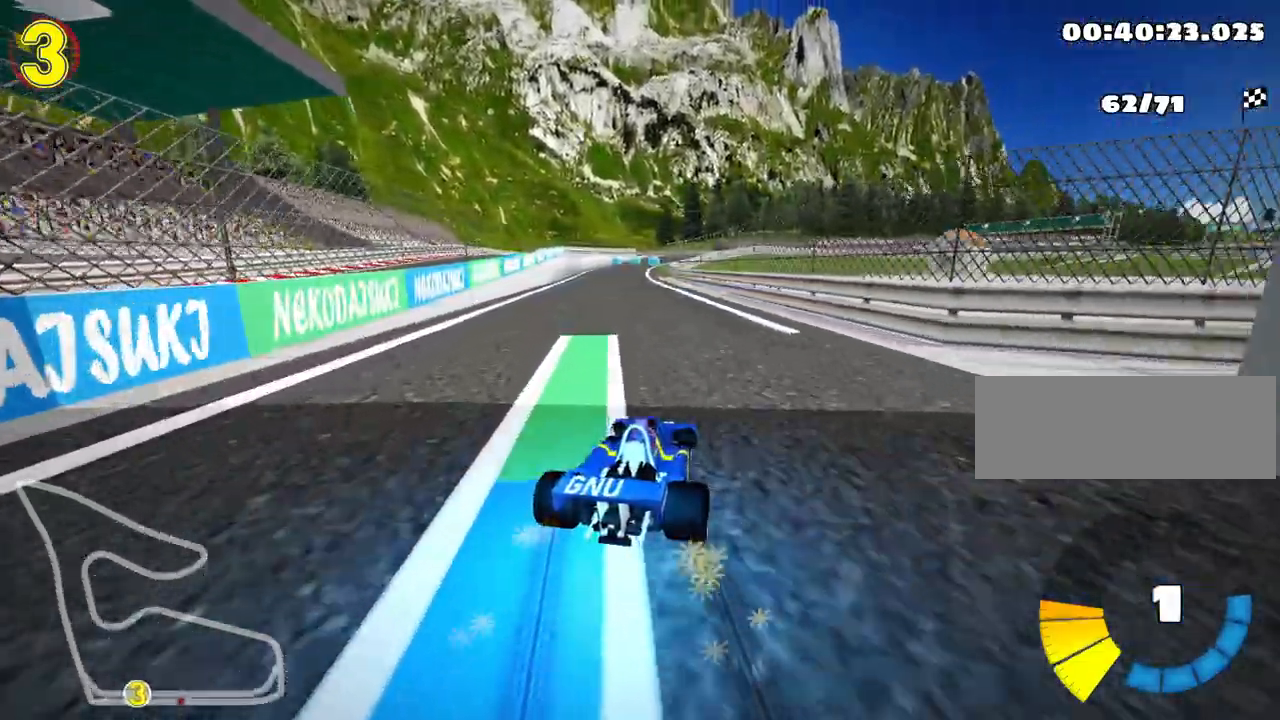
{"keys": ["left", "up"], "events": [[433, "skid", "up"], [500, "nitro", "up"]]}
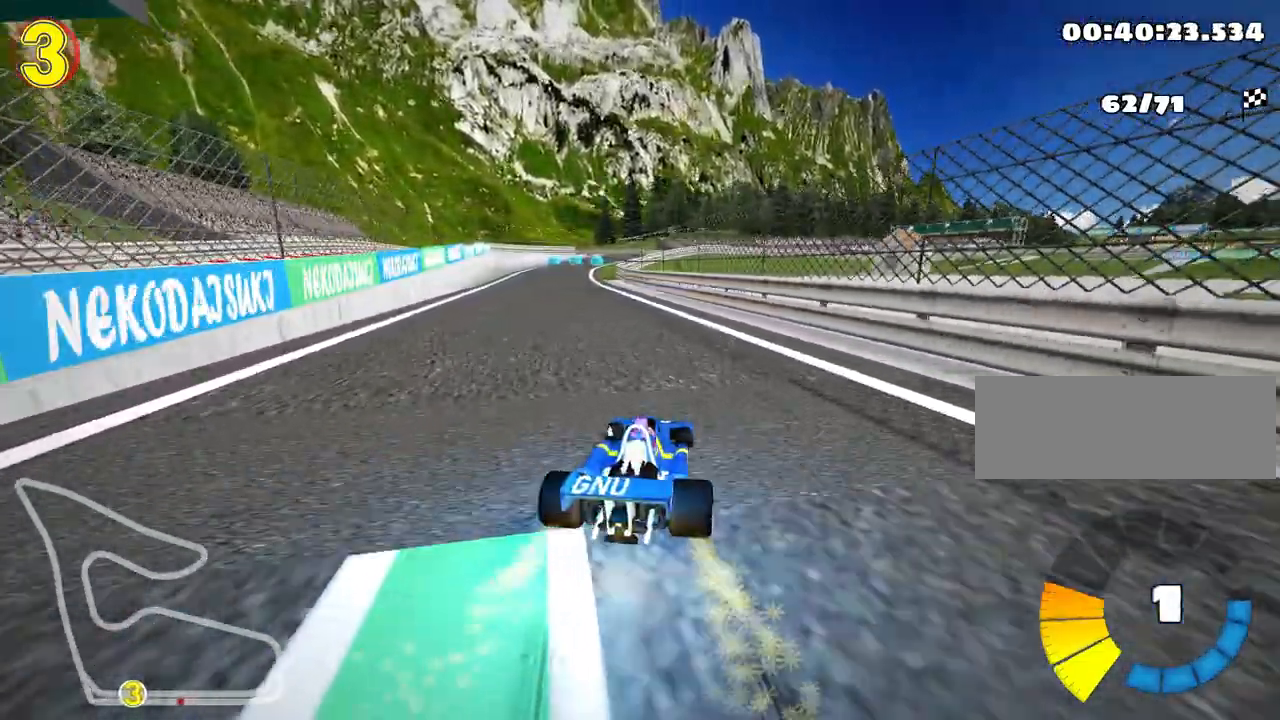
{"keys": ["nitro", "up"], "events": [[150, "left", "up"], [283, "nitro", "down"]]}
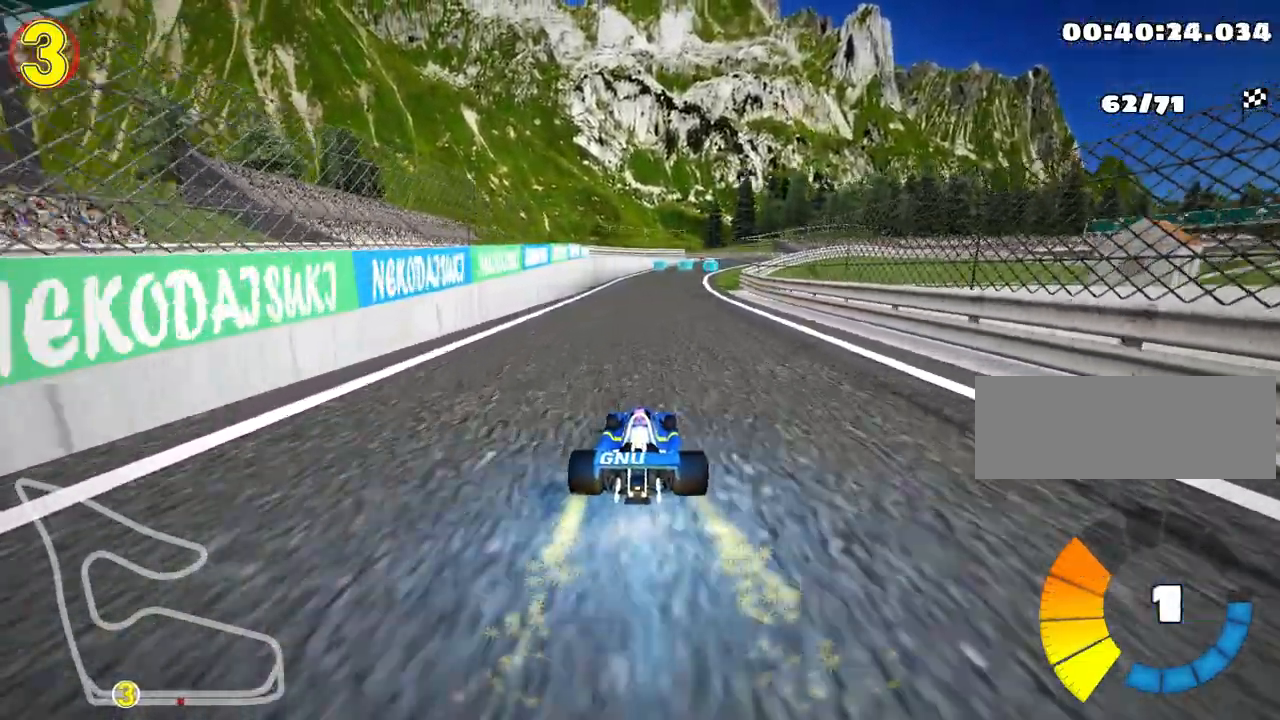
{"keys": ["skid", "up"], "events": [[83, "left", "down"], [167, "nitro", "up"], [267, "left", "up"], [317, "skid", "down"], [350, "right", "down"], [483, "right", "up"]]}
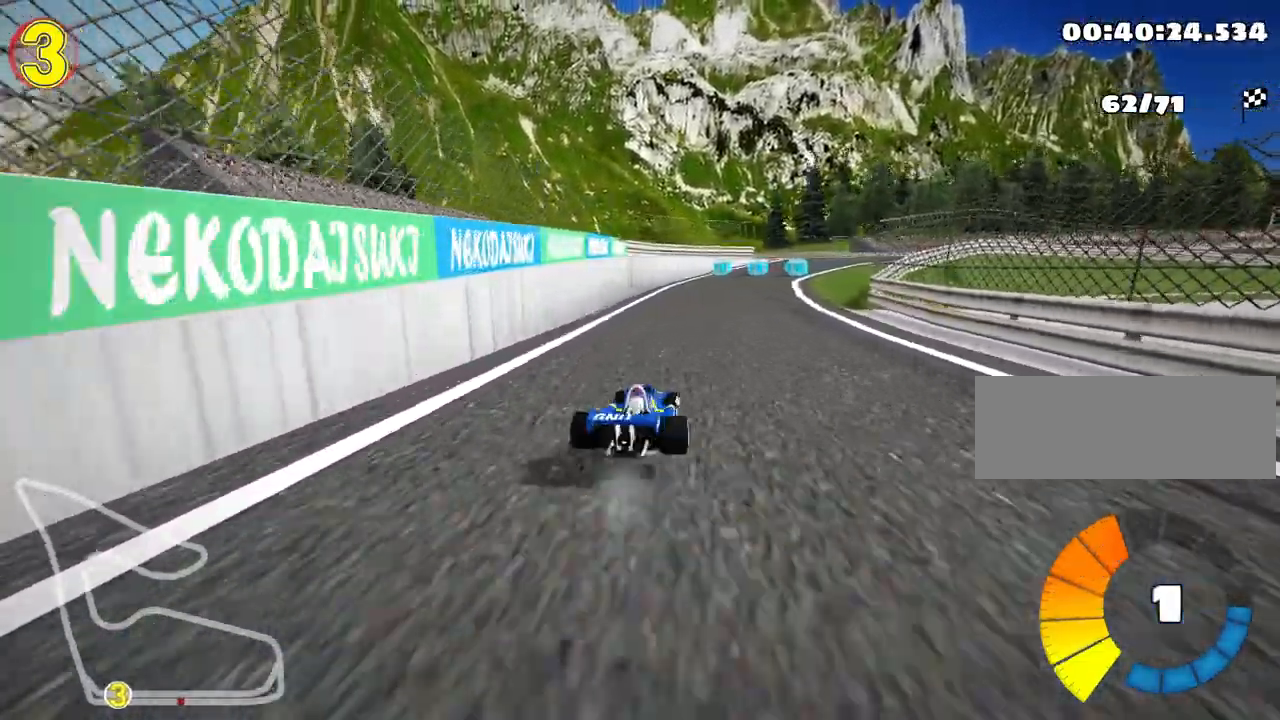
{"keys": ["skid", "up"], "events": [[50, "left", "down"], [450, "left", "up"]]}
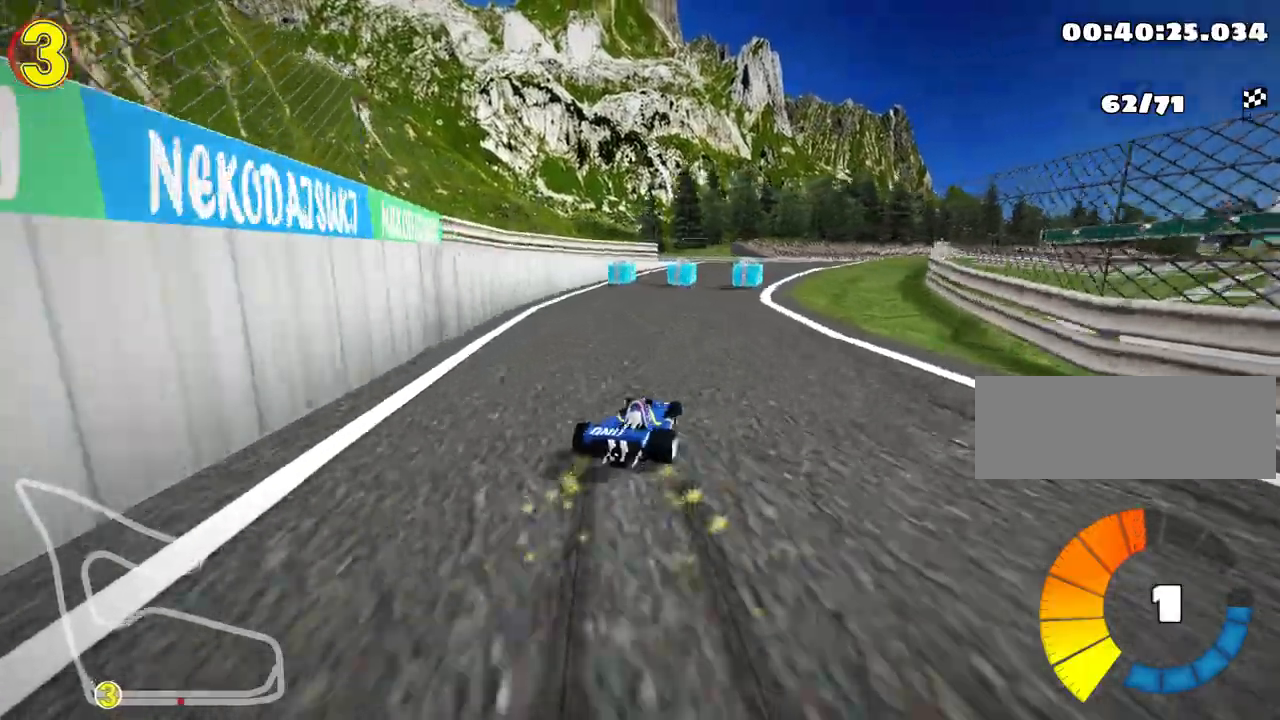
{"keys": ["right", "skid", "up"], "events": [[33, "right", "down"], [283, "left", "down"], [367, "right", "up"], [433, "right", "down"], [483, "left", "up"]]}
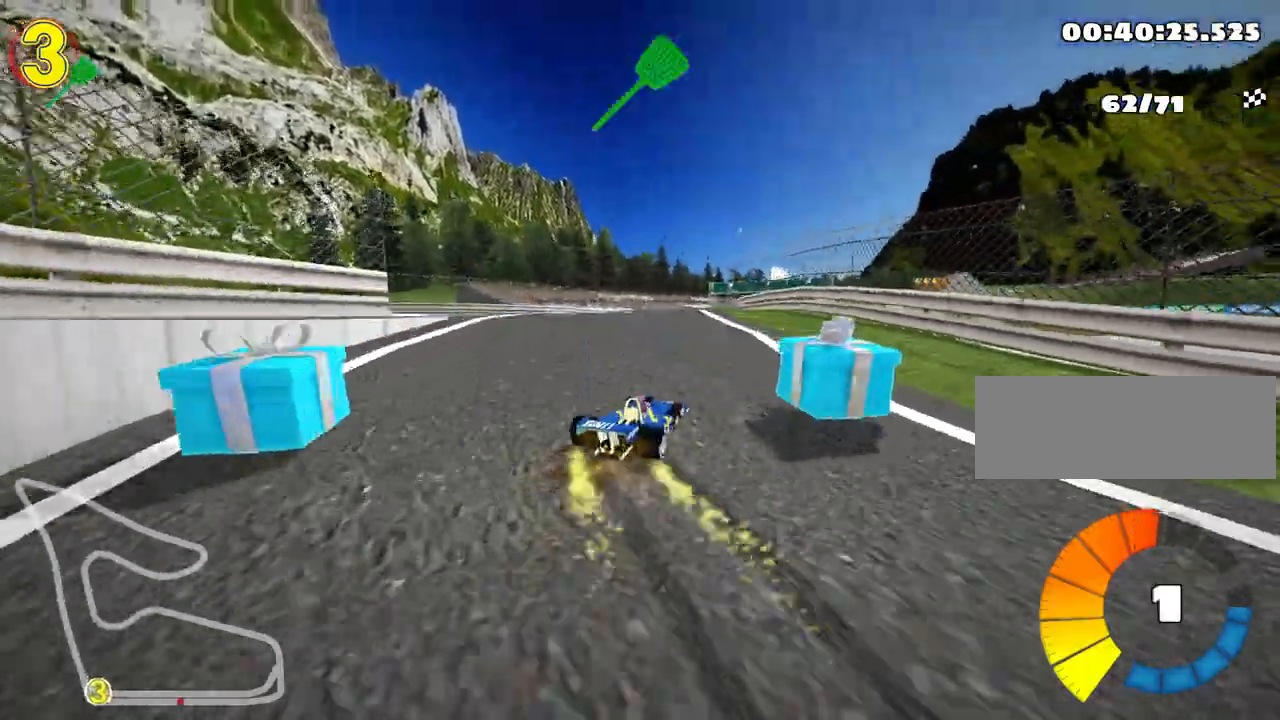
{"keys": ["left", "skid", "up"], "events": [[250, "left", "down"], [300, "right", "up"]]}
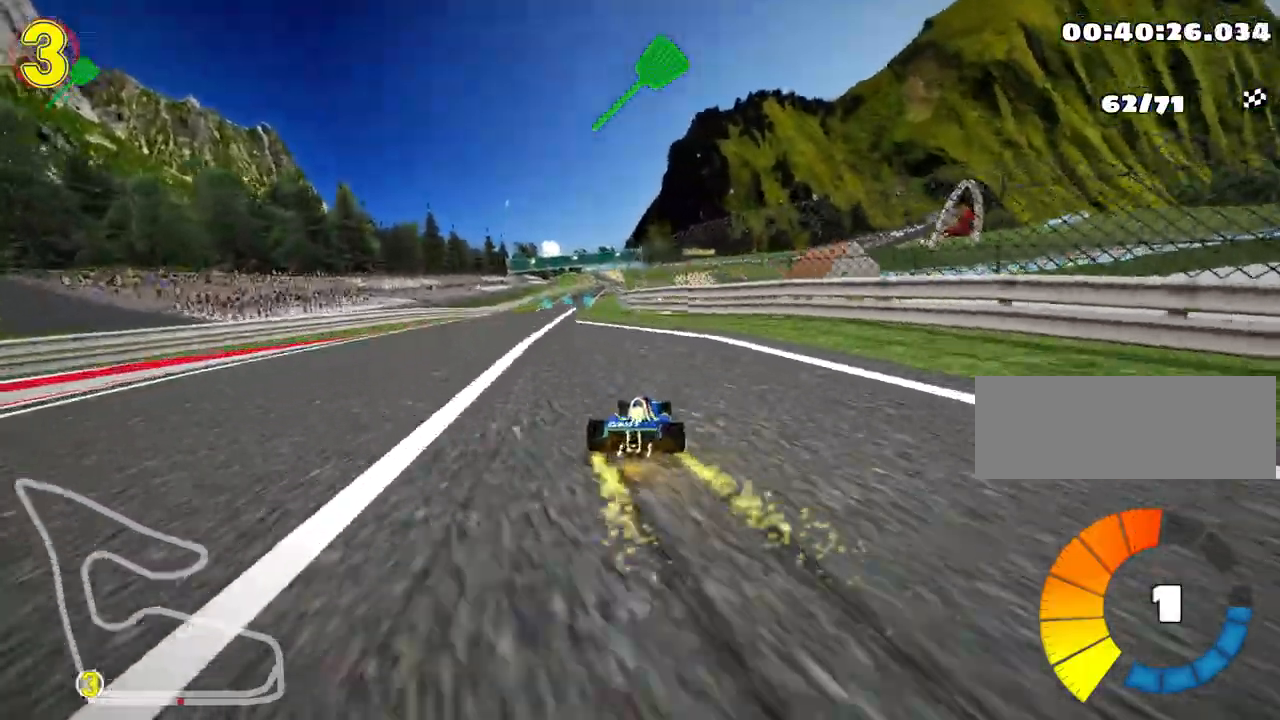
{"keys": ["left", "nitro", "up"], "events": [[33, "left", "up"], [83, "left", "down"], [433, "skid", "up"], [483, "nitro", "down"]]}
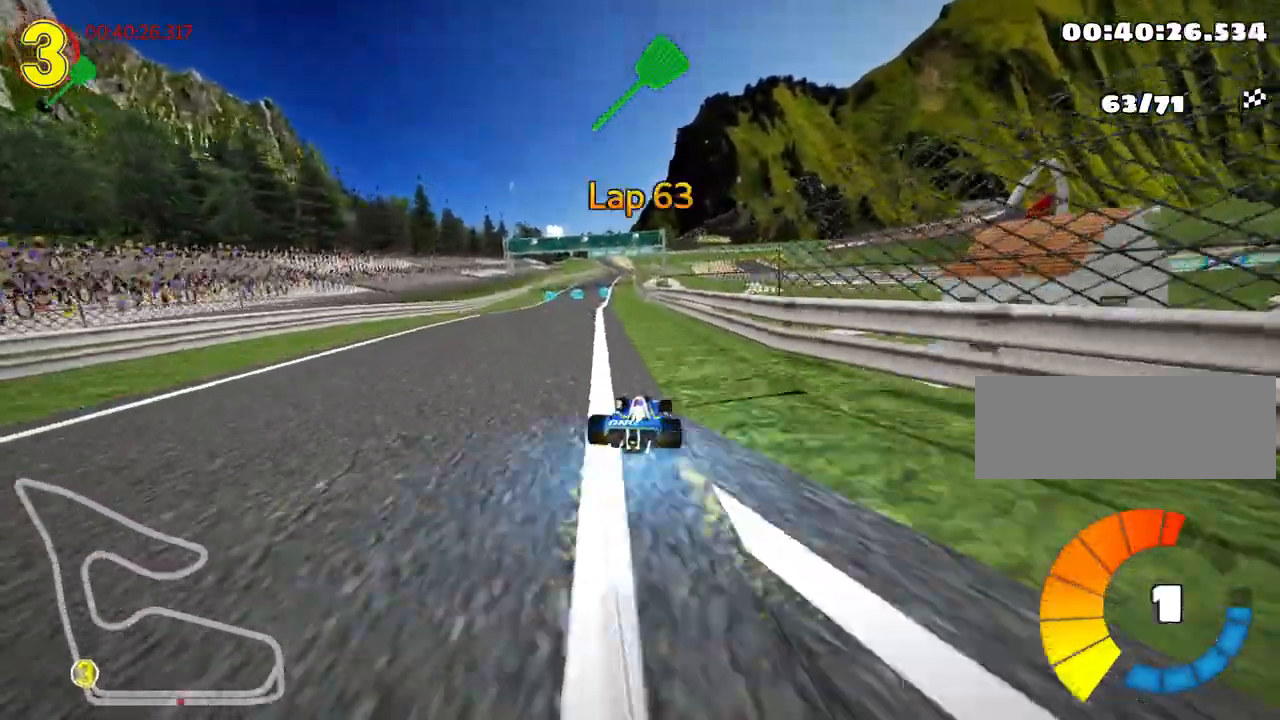
{"keys": ["up"], "events": [[117, "left", "up"], [183, "nitro", "up"]]}